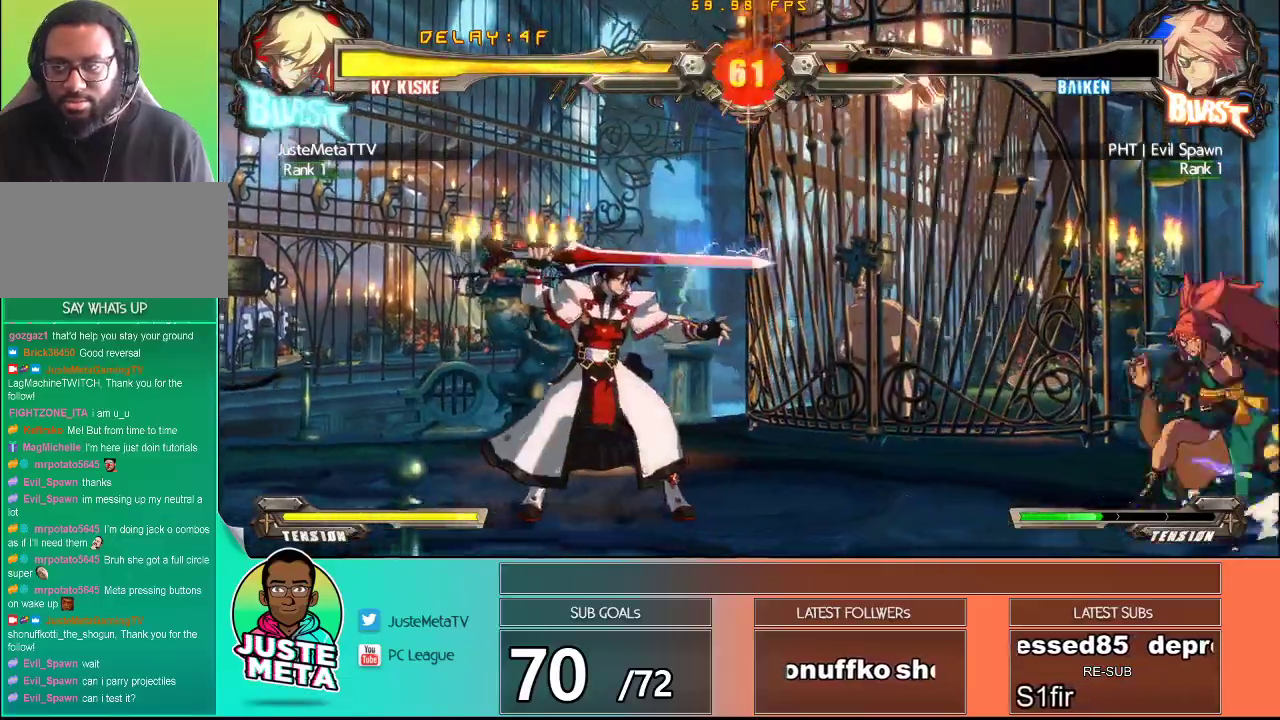
Gameplay with a controller (arcade stick); each line is a JSON object with the inputs held at the frame after it. "events" lists button and stick changes between this image and that frame as [ms after this image, input, new state], when the widget could be followed in between. Not read: L3 R3.
{"buttons": ["R1"], "left_stick": "right", "events": [[50, "left_stick", "right"], [267, "R1", "down"]]}
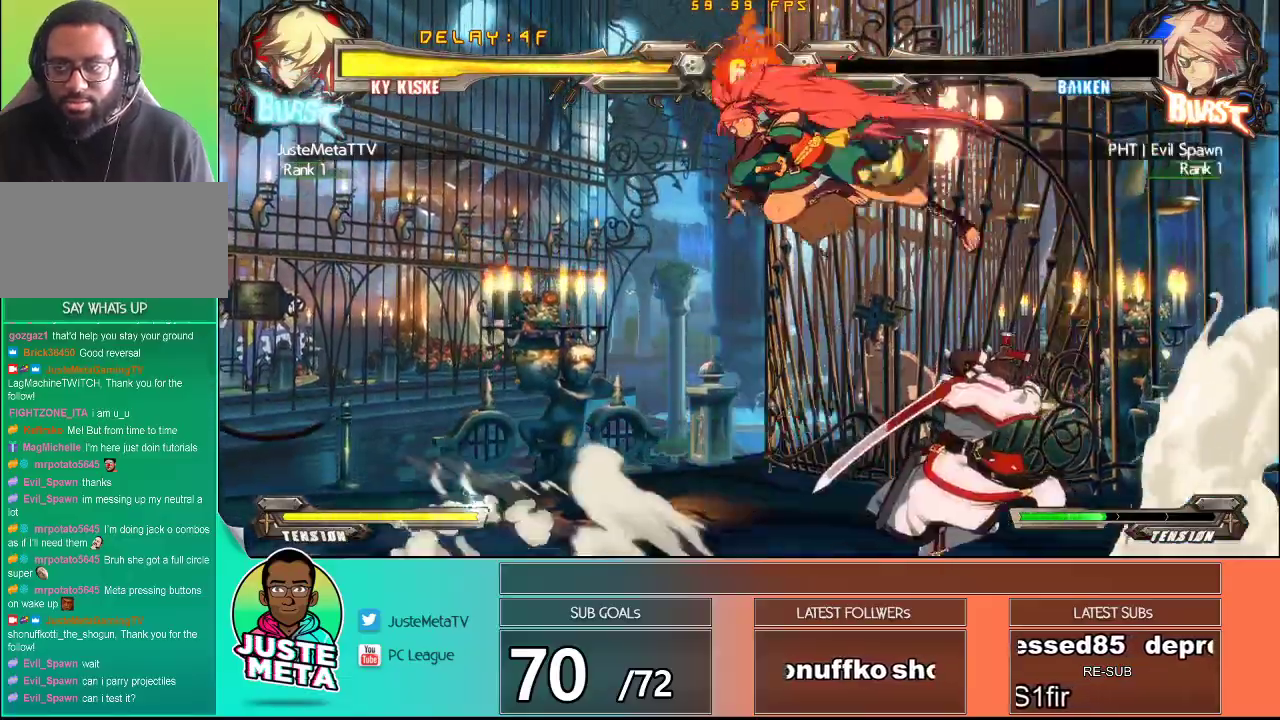
{"buttons": [], "left_stick": "down-right", "events": [[67, "R1", "up"], [67, "left_stick", "center"], [367, "left_stick", "down-right"]]}
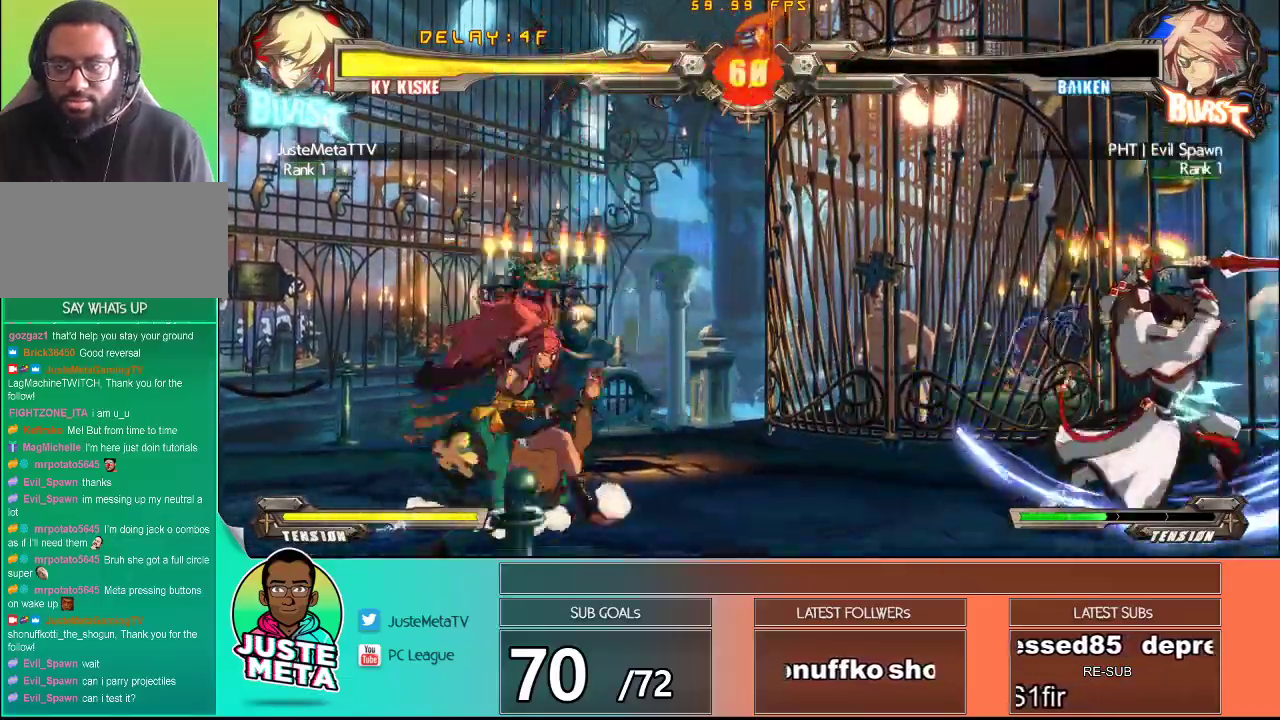
{"buttons": ["CROSS", "SQUARE"], "left_stick": "down-right", "events": [[200, "CROSS", "down"], [200, "SQUARE", "down"]]}
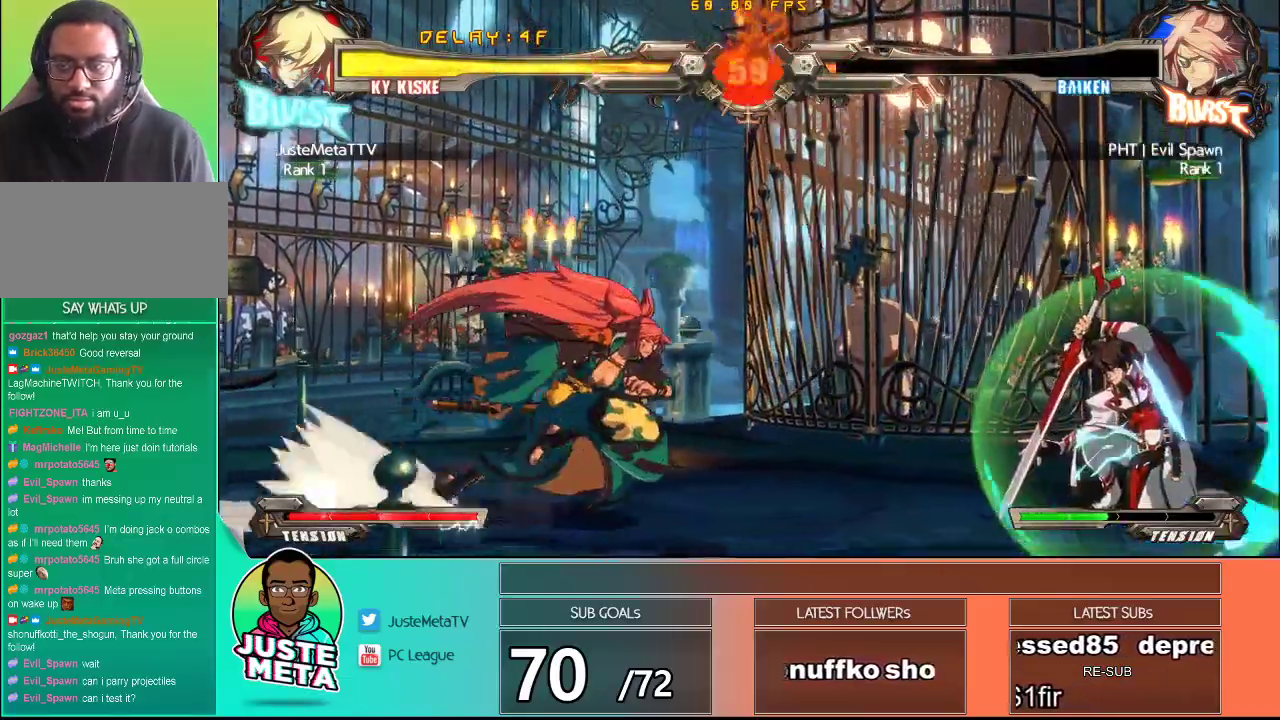
{"buttons": [], "left_stick": "left", "events": [[67, "CROSS", "up"], [67, "SQUARE", "up"], [150, "left_stick", "left"]]}
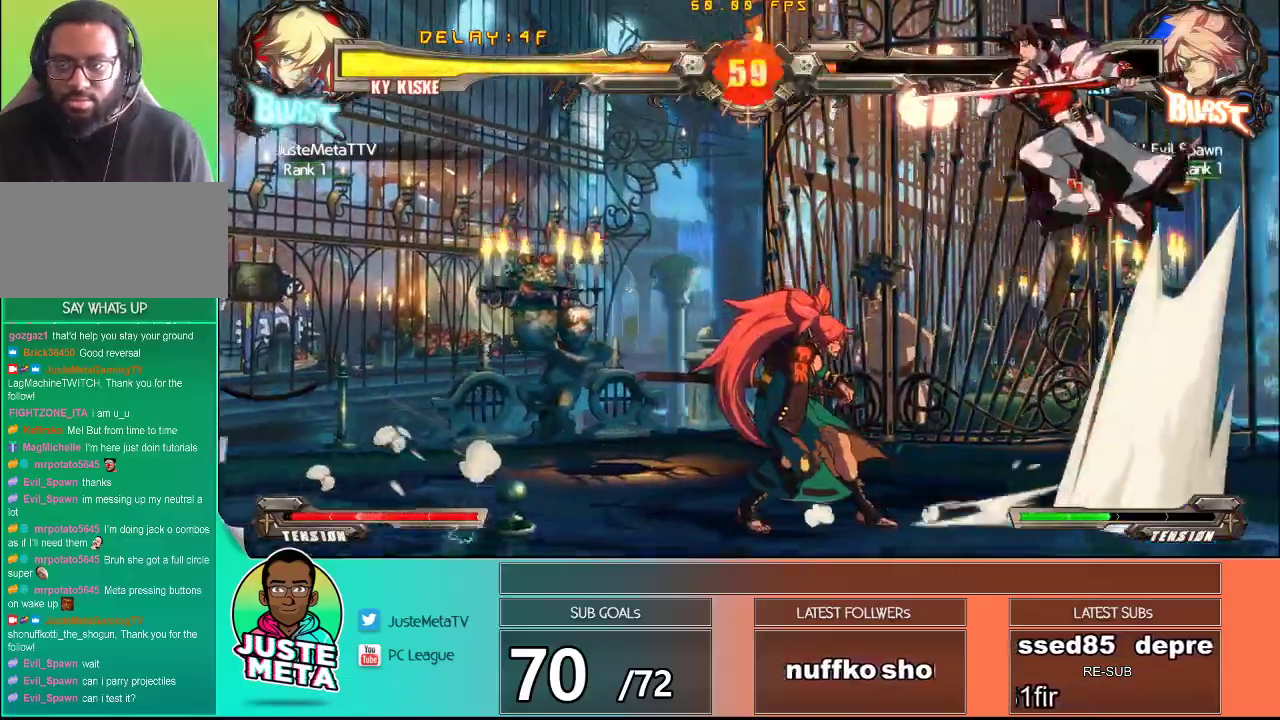
{"buttons": [], "left_stick": "down", "events": [[83, "left_stick", "center"], [367, "TRIANGLE", "down"], [483, "left_stick", "down"], [500, "TRIANGLE", "up"]]}
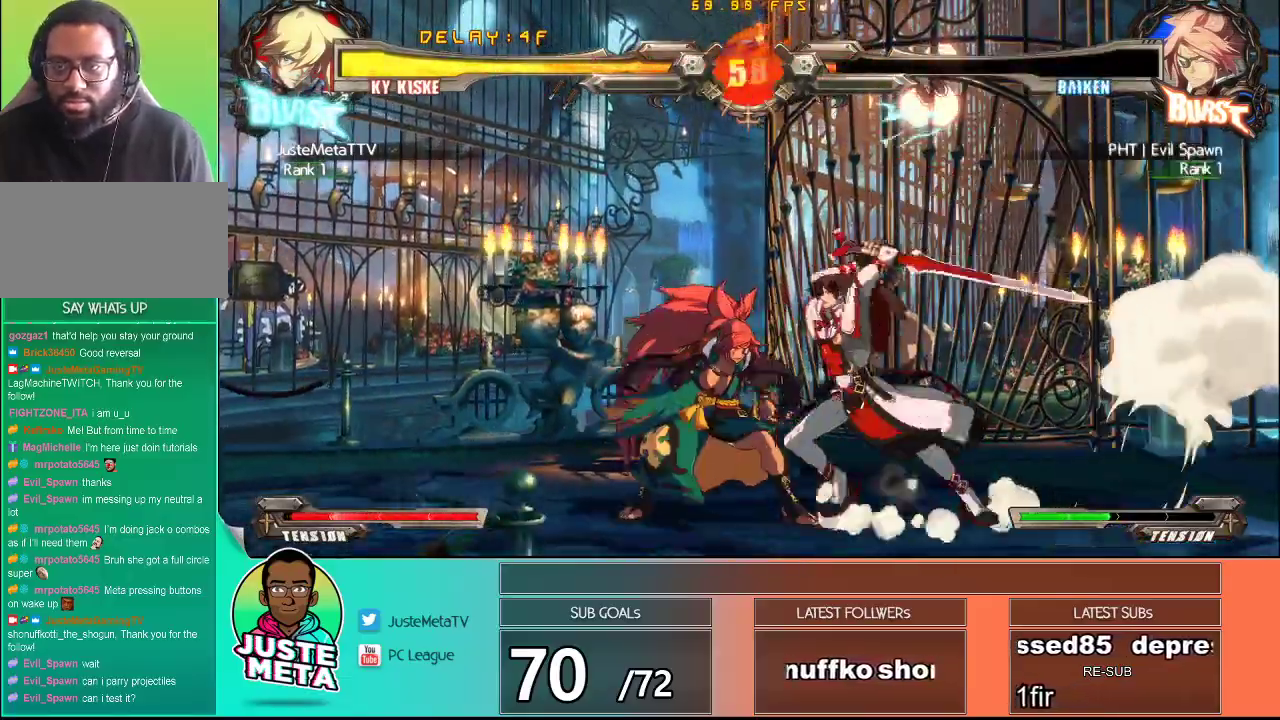
{"buttons": [], "left_stick": "center", "events": [[33, "left_stick", "down-left"], [100, "TRIANGLE", "down"], [183, "TRIANGLE", "up"], [183, "left_stick", "center"], [233, "TRIANGLE", "down"], [333, "TRIANGLE", "up"]]}
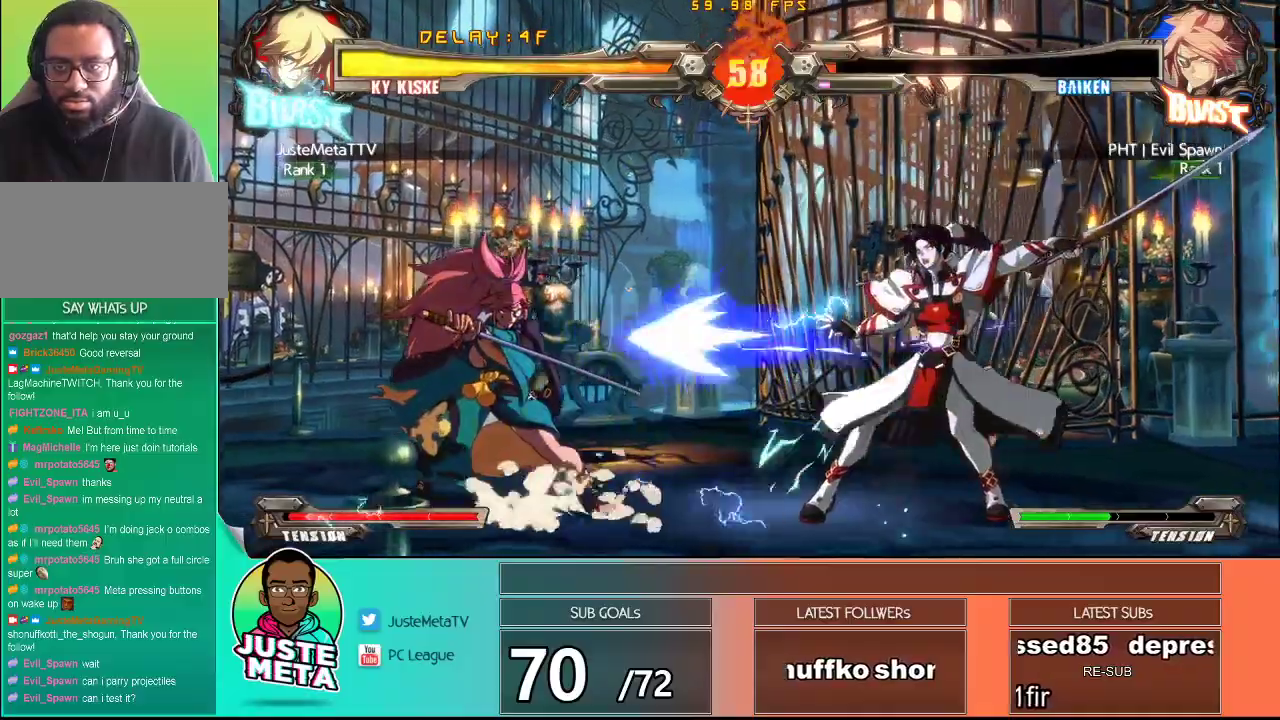
{"buttons": [], "left_stick": "up", "events": [[433, "left_stick", "up"]]}
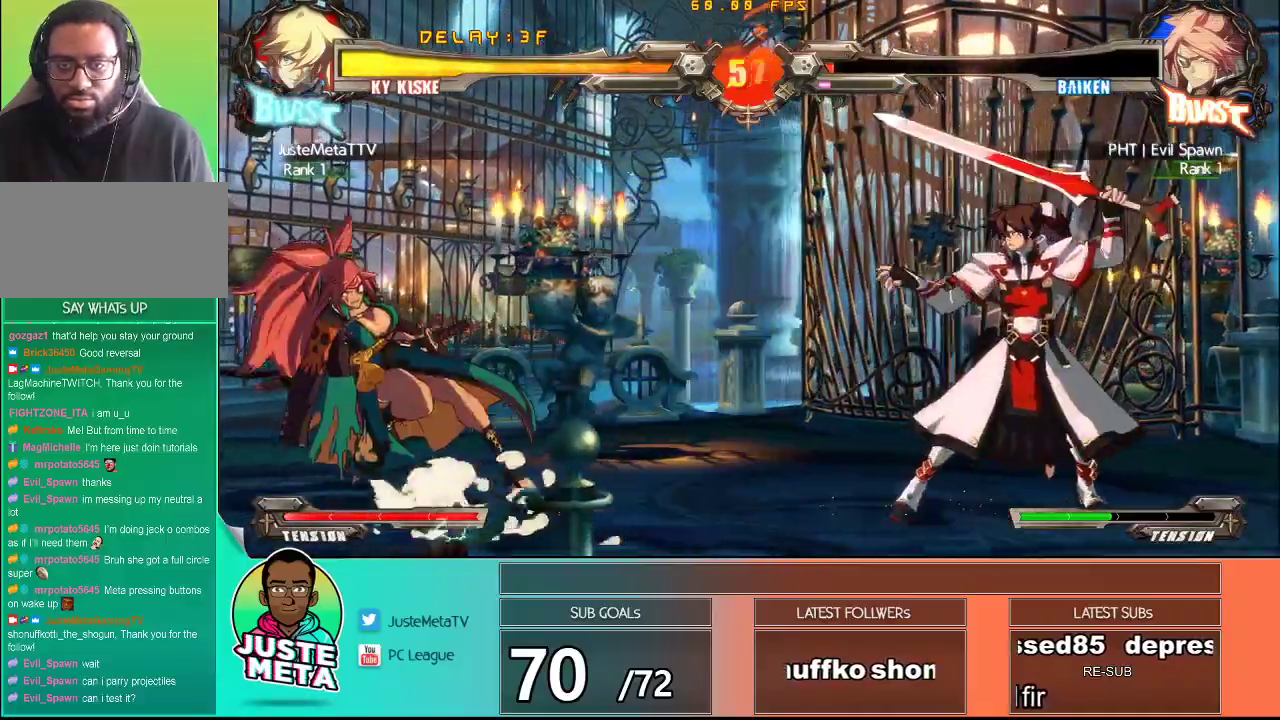
{"buttons": ["TRIANGLE"], "left_stick": "center", "events": [[50, "left_stick", "center"], [183, "left_stick", "left"], [267, "left_stick", "center"], [317, "left_stick", "down"], [433, "left_stick", "left"], [467, "TRIANGLE", "down"], [483, "left_stick", "center"]]}
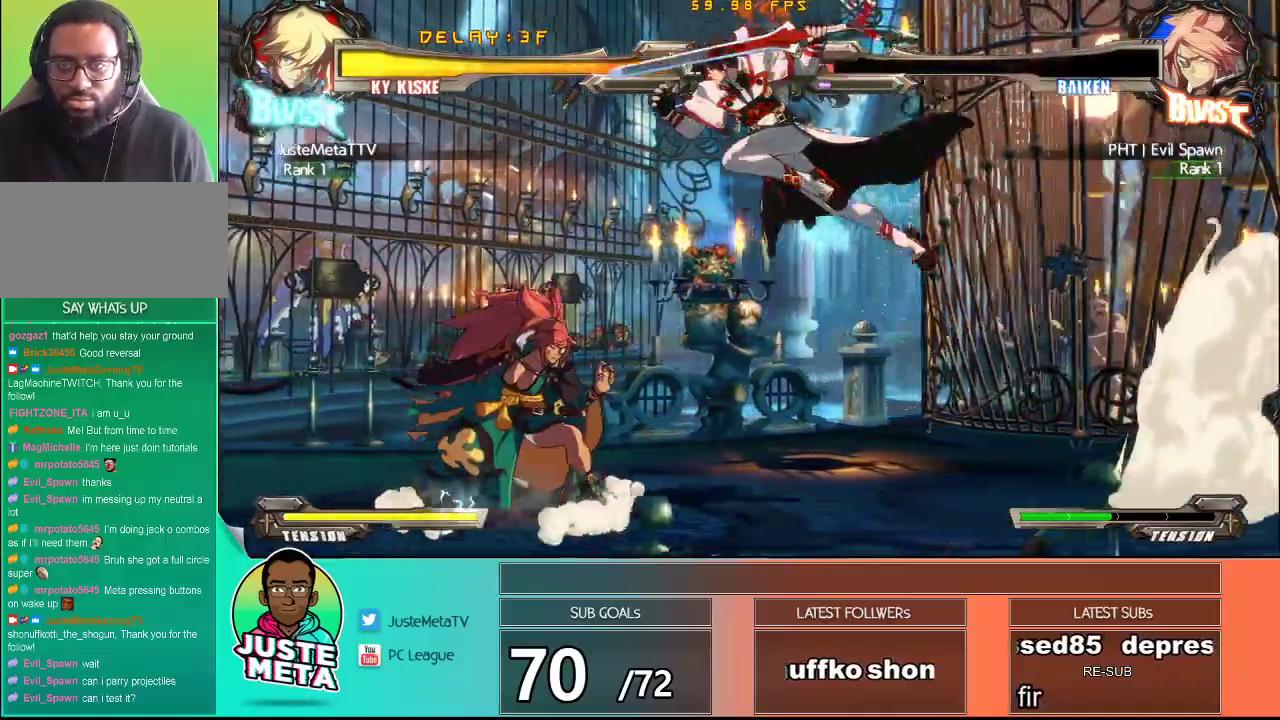
{"buttons": [], "left_stick": "down-right", "events": [[50, "TRIANGLE", "up"], [417, "left_stick", "down-right"]]}